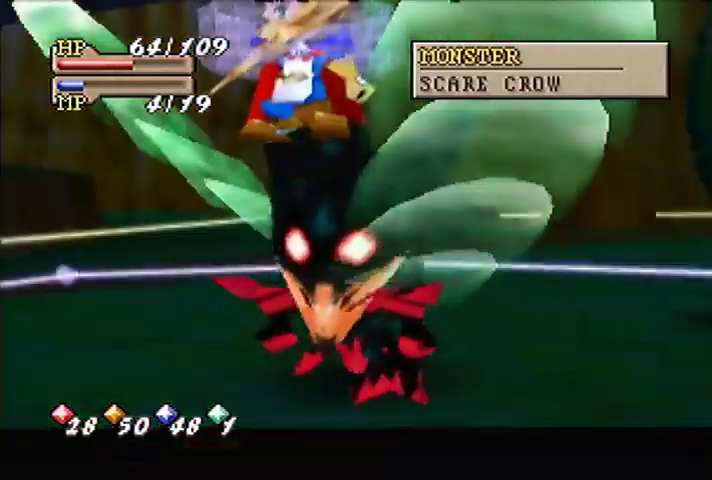
Gameplay with a controller (Nintendo layout); each line is a JSON object with the inputs held at the frame after it. "events" lists button and stick changes between this image and that frame as [ms after this image, input, new state], when the widget could be followed in between. Not read: DPAD_UP L3 R3.
{"buttons": [], "left_stick": "down", "events": [[167, "left_stick", "down"]]}
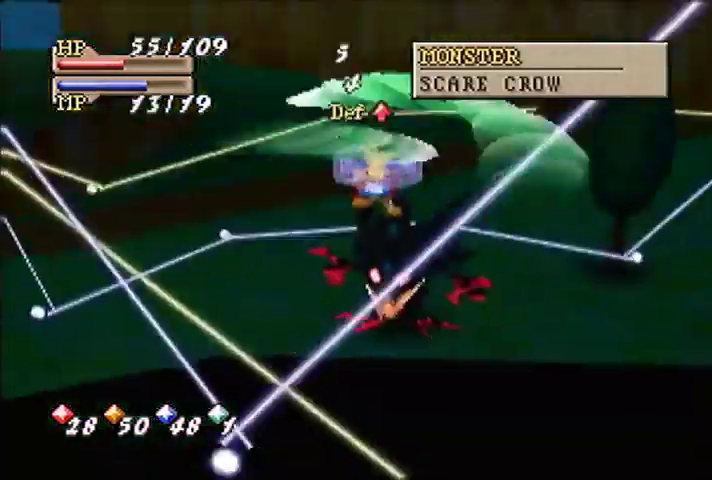
{"buttons": [], "left_stick": "down", "events": []}
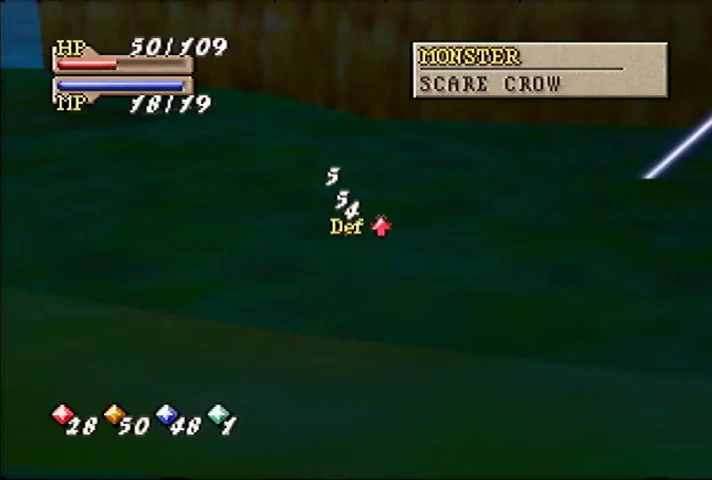
{"buttons": [], "left_stick": "down", "events": []}
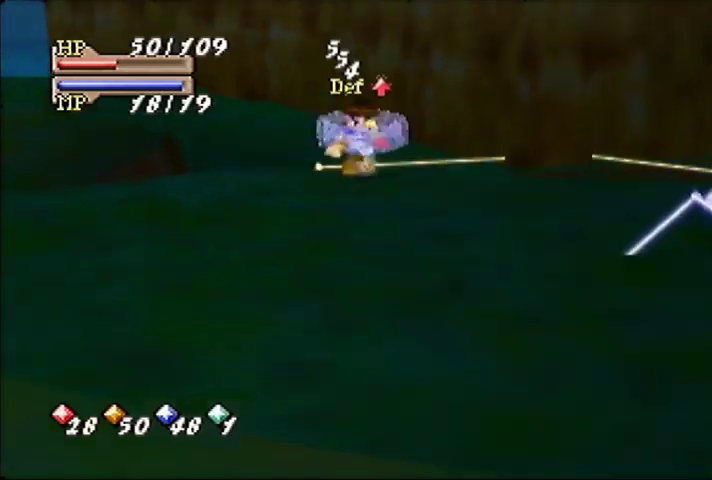
{"buttons": [], "left_stick": "down", "events": []}
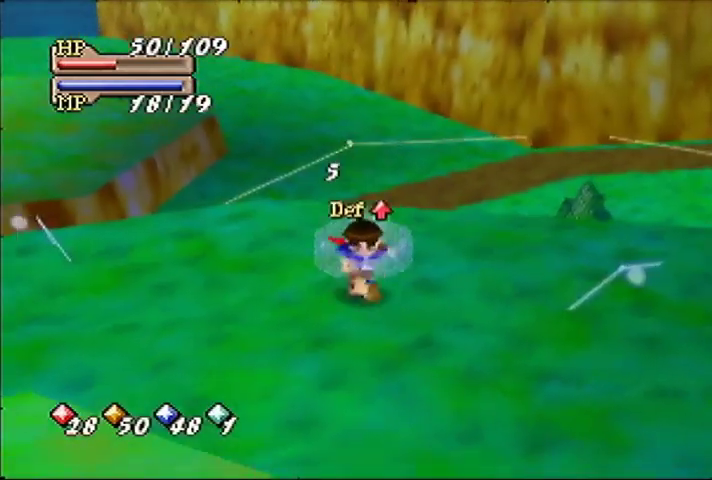
{"buttons": [], "left_stick": "down", "events": []}
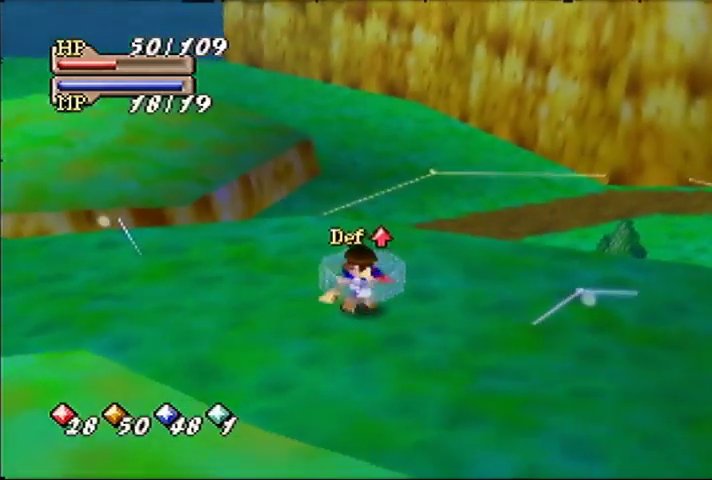
{"buttons": ["C_LEFT"], "left_stick": "center", "events": [[100, "left_stick", "down-left"], [267, "C_DOWN", "down"], [267, "left_stick", "center"], [367, "C_LEFT", "down"], [400, "C_DOWN", "up"]]}
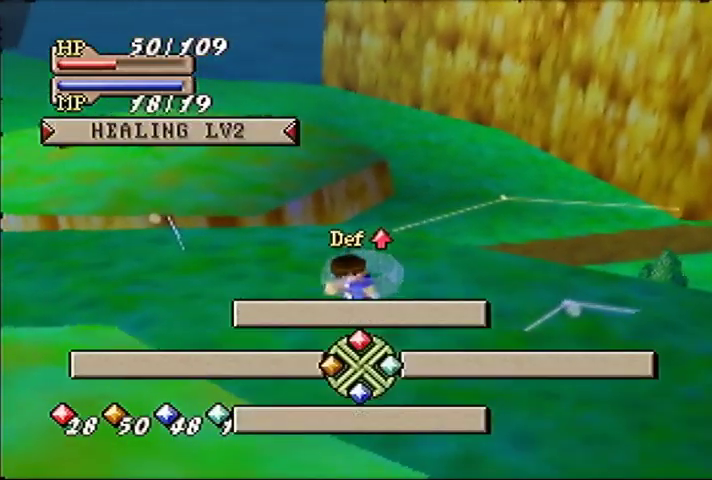
{"buttons": [], "left_stick": "center", "events": [[67, "C_LEFT", "up"]]}
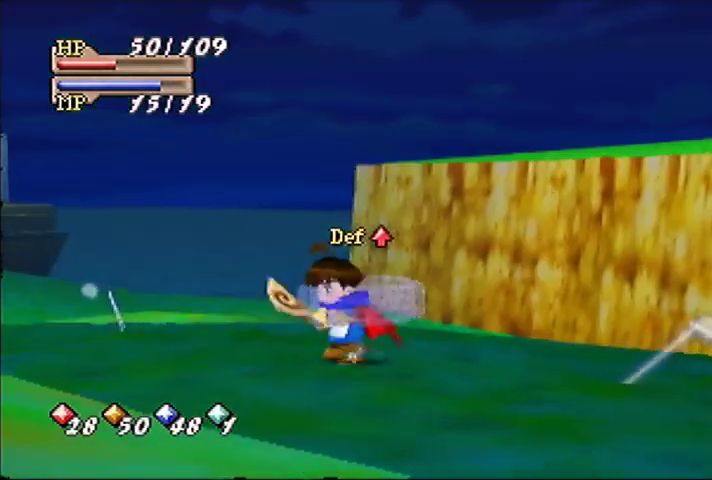
{"buttons": [], "left_stick": "center", "events": [[200, "left_stick", "down"], [500, "left_stick", "center"]]}
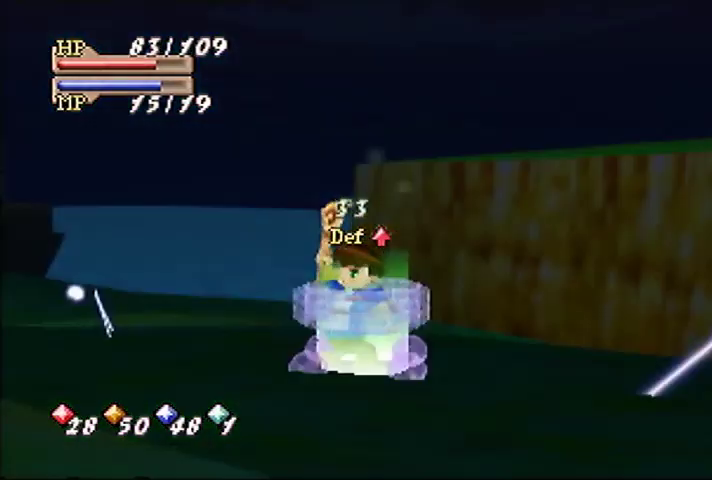
{"buttons": [], "left_stick": "center", "events": []}
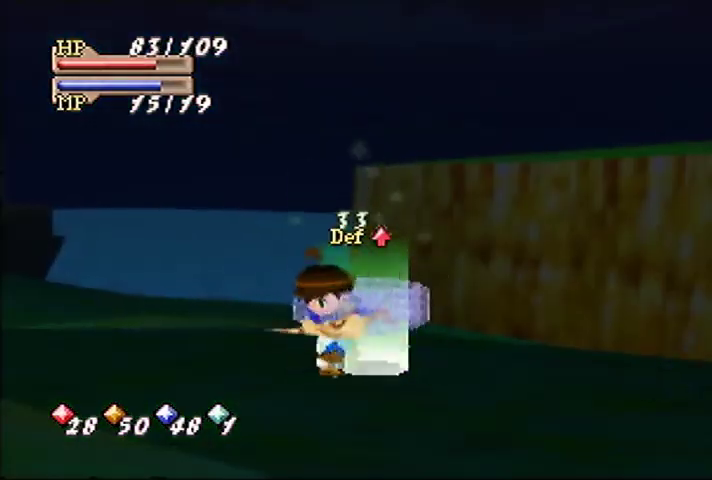
{"buttons": [], "left_stick": "center", "events": []}
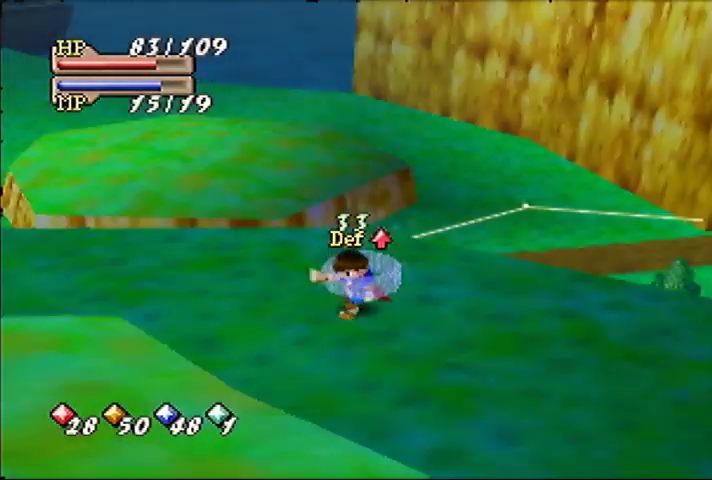
{"buttons": [], "left_stick": "up-right", "events": [[100, "left_stick", "up"], [300, "left_stick", "up-right"]]}
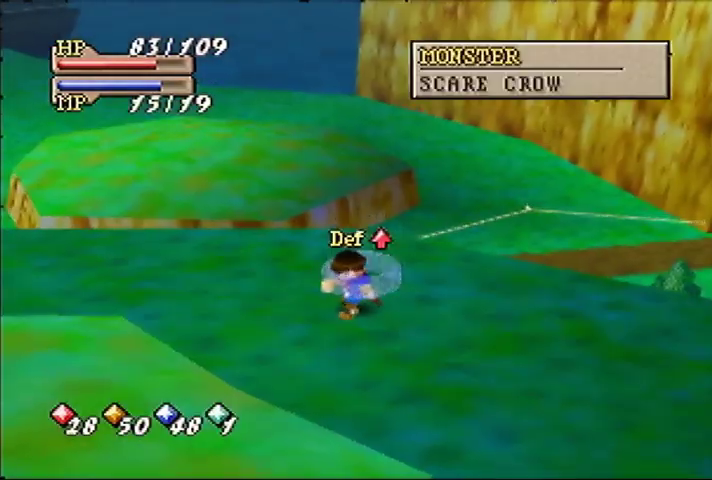
{"buttons": [], "left_stick": "up", "events": [[67, "left_stick", "center"], [400, "left_stick", "up"]]}
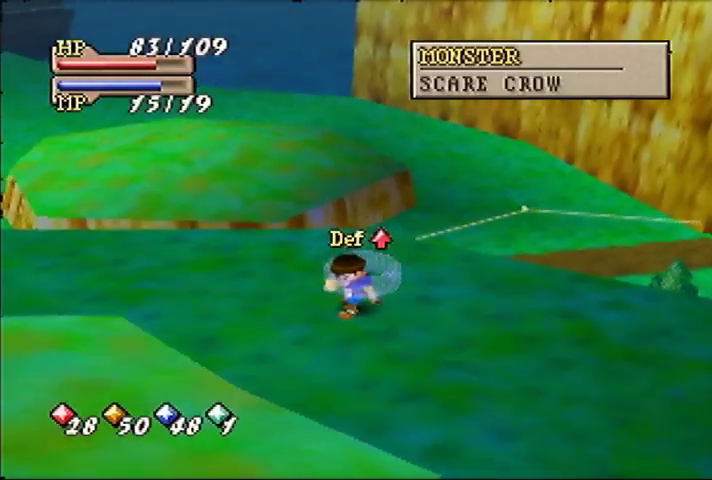
{"buttons": [], "left_stick": "center", "events": [[267, "left_stick", "up-right"], [367, "left_stick", "center"]]}
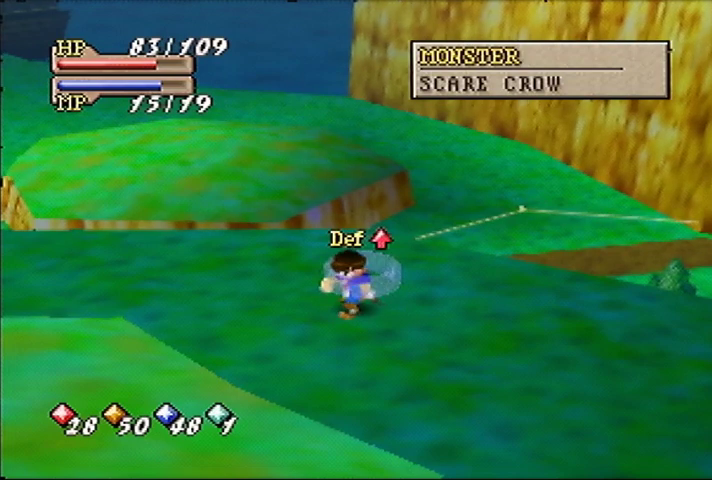
{"buttons": [], "left_stick": "up-right", "events": [[133, "left_stick", "up-right"]]}
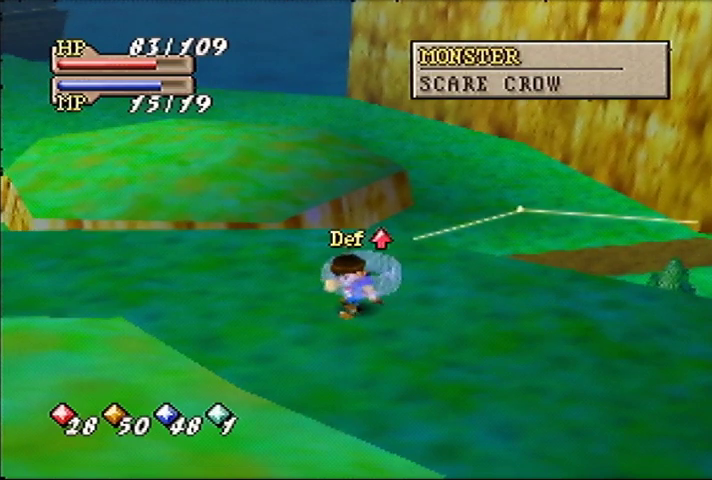
{"buttons": [], "left_stick": "up-right", "events": []}
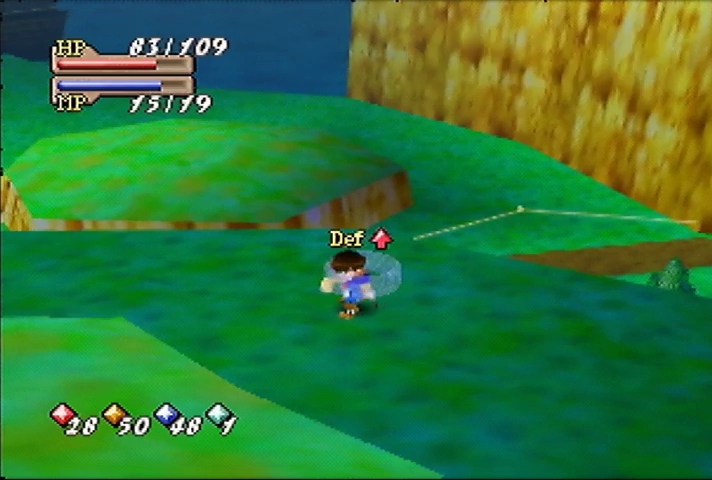
{"buttons": [], "left_stick": "up-right", "events": []}
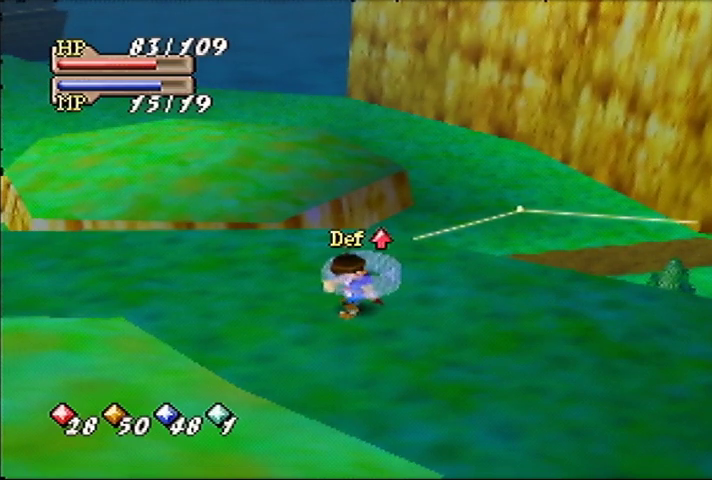
{"buttons": [], "left_stick": "up-right", "events": []}
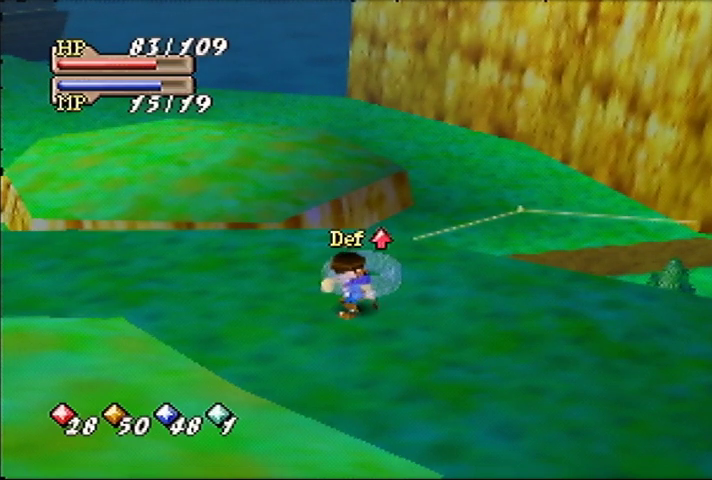
{"buttons": [], "left_stick": "up-right", "events": []}
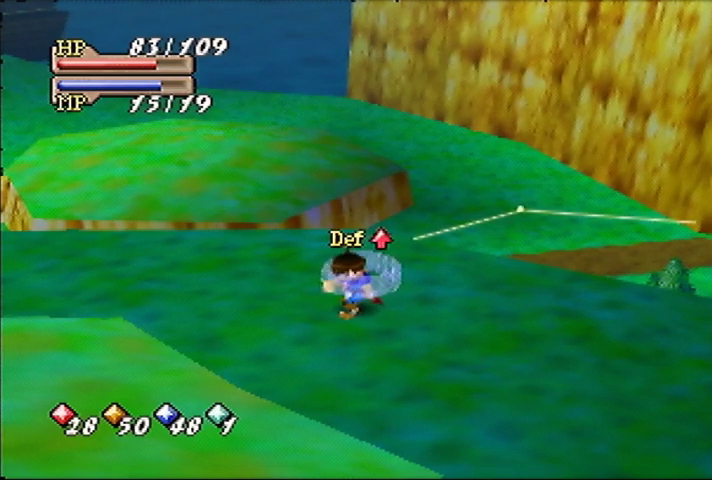
{"buttons": [], "left_stick": "up-right", "events": []}
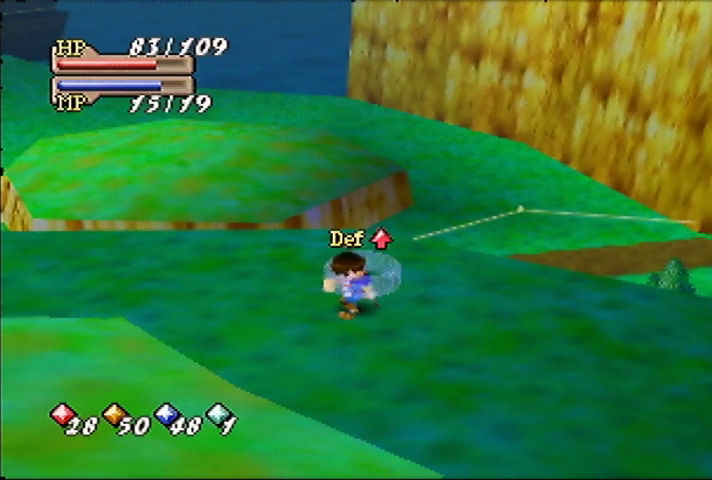
{"buttons": [], "left_stick": "up-right", "events": []}
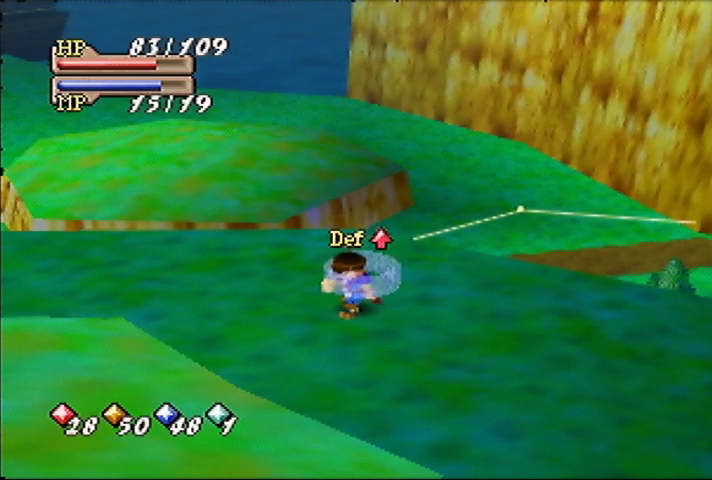
{"buttons": [], "left_stick": "up-right", "events": []}
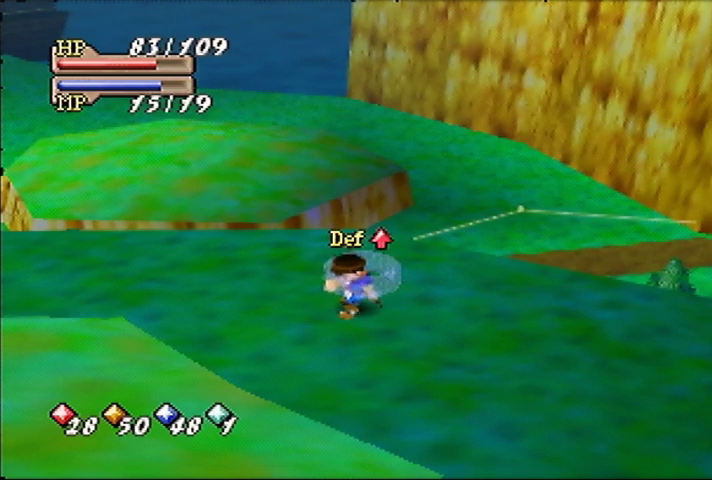
{"buttons": [], "left_stick": "up-right", "events": []}
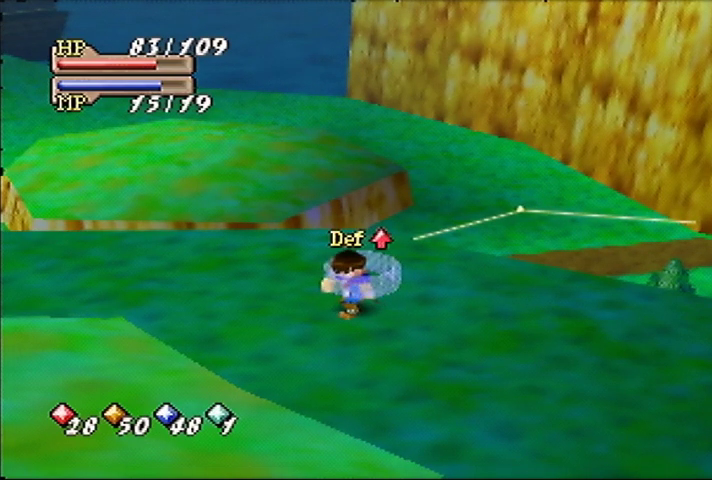
{"buttons": [], "left_stick": "up-right", "events": []}
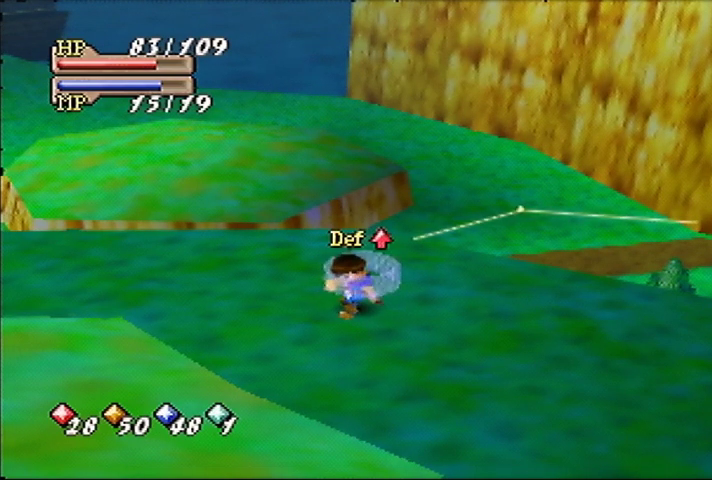
{"buttons": [], "left_stick": "up-right", "events": []}
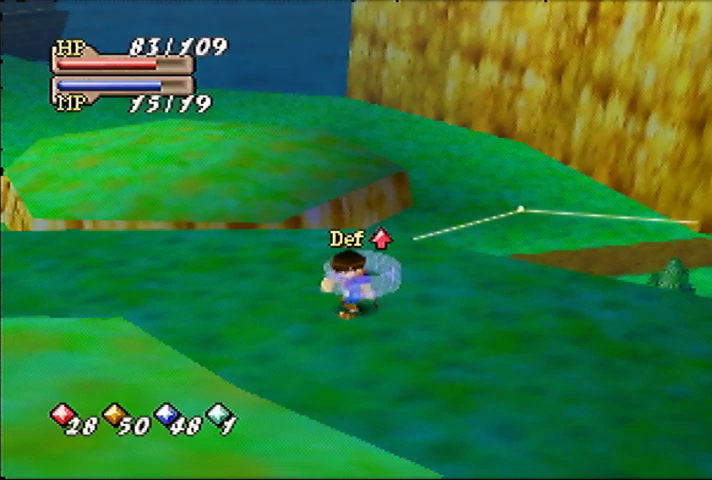
{"buttons": [], "left_stick": "up-right", "events": []}
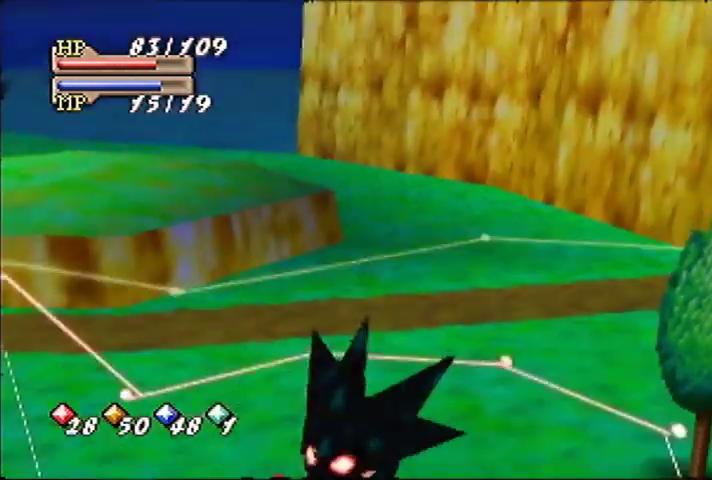
{"buttons": [], "left_stick": "up-right", "events": []}
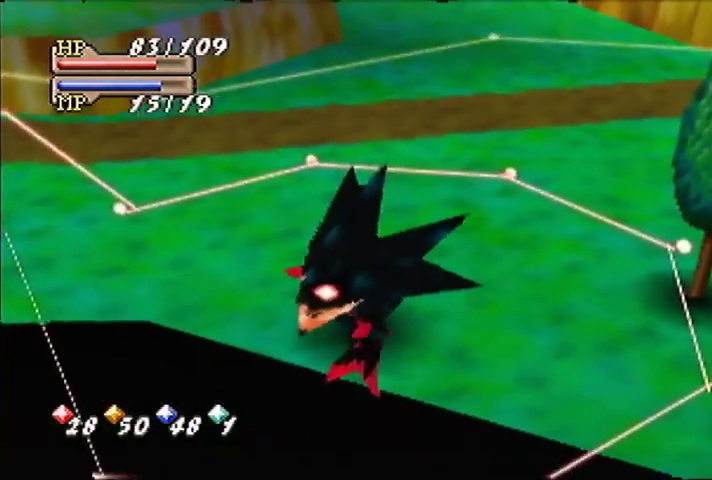
{"buttons": [], "left_stick": "down", "events": [[233, "left_stick", "up"], [367, "left_stick", "down-left"], [467, "left_stick", "down"]]}
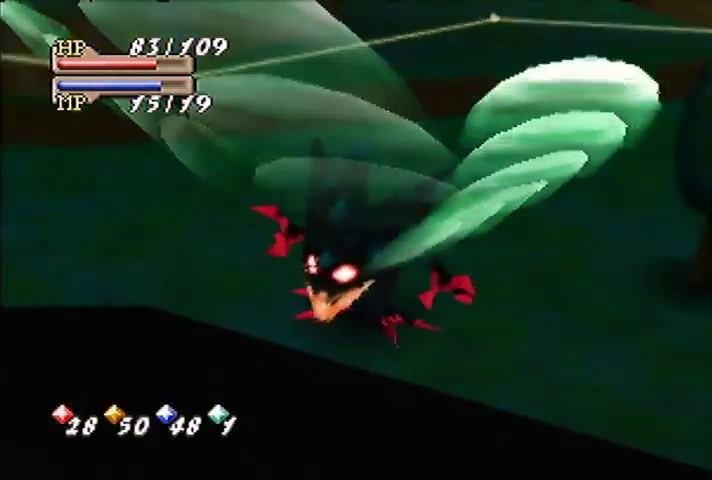
{"buttons": [], "left_stick": "down", "events": []}
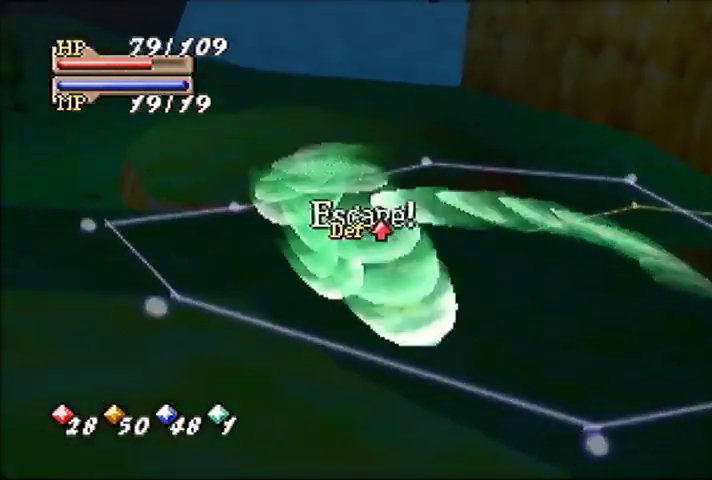
{"buttons": [], "left_stick": "down-left", "events": [[33, "left_stick", "down-left"]]}
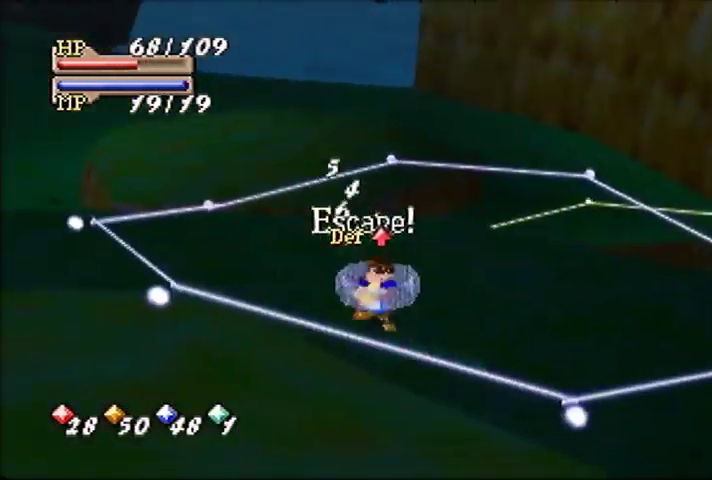
{"buttons": [], "left_stick": "down-left", "events": [[133, "left_stick", "down"], [300, "left_stick", "down-left"]]}